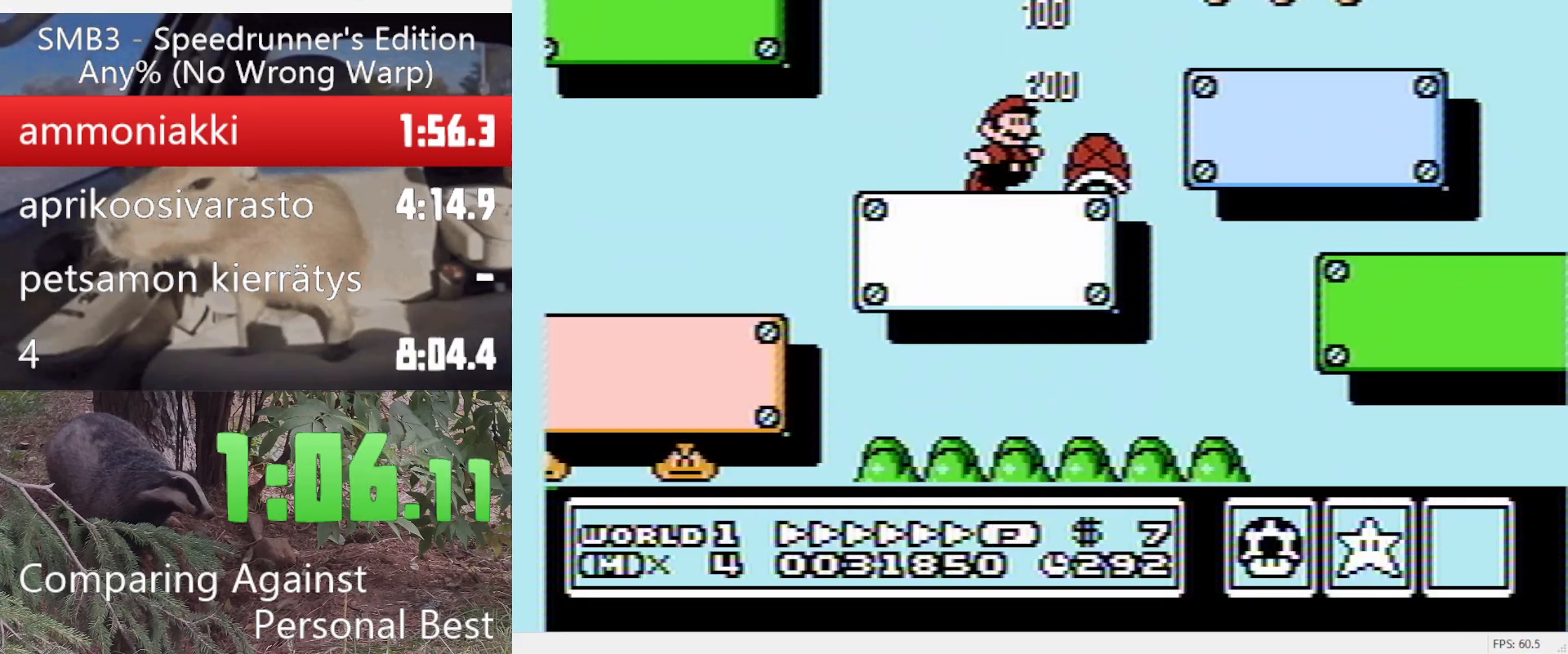
Gameplay with a controller (Nintendo layout); each line is a JSON object with the inputs held at the frame after it. "events" lists button and stick changes between this image and that frame as [ms after this image, input, new state], when the widget could be followed in between. Not read: L3 R3.
{"buttons": ["B", "DPAD_DOWN", "DPAD_LEFT"], "events": [[133, "DPAD_LEFT", "down"], [183, "DPAD_RIGHT", "up"]]}
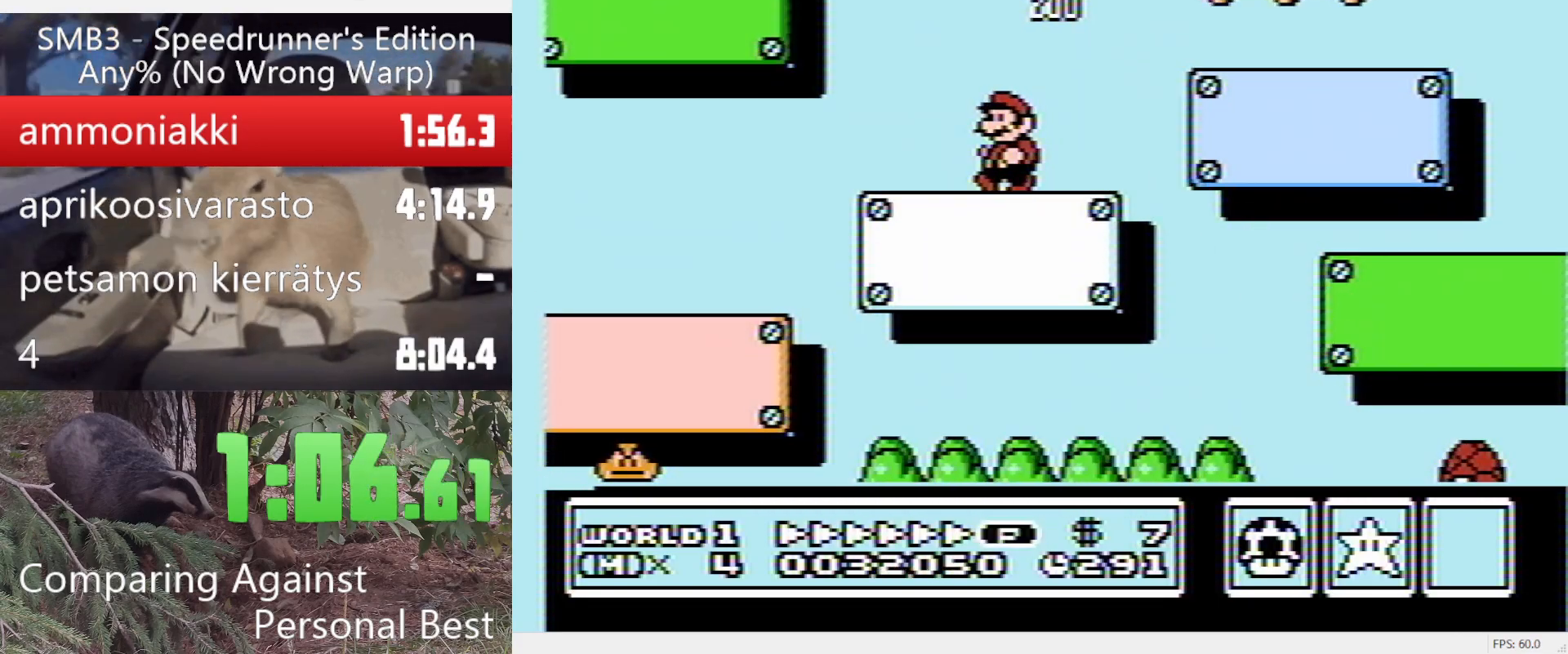
{"buttons": ["B", "DPAD_DOWN"], "events": [[183, "DPAD_RIGHT", "down"], [233, "DPAD_LEFT", "up"], [467, "DPAD_RIGHT", "up"]]}
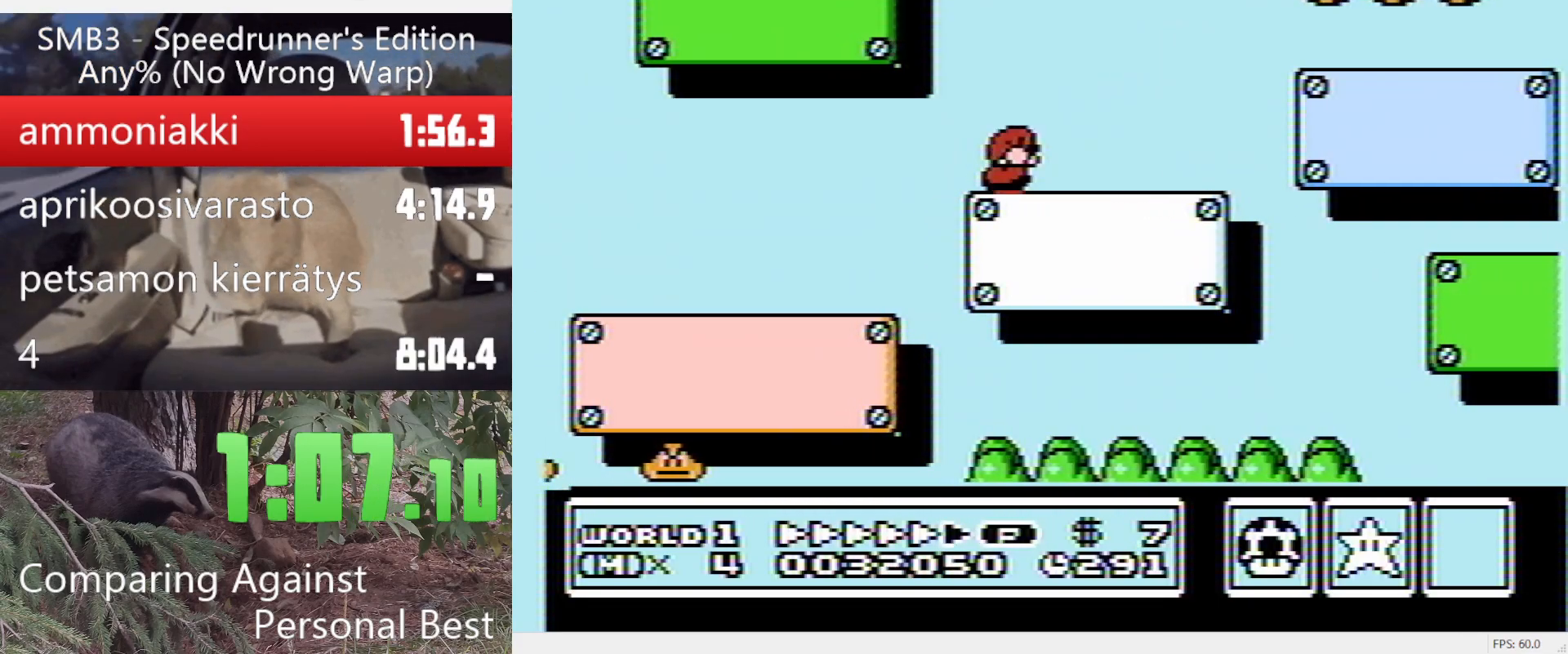
{"buttons": ["B", "DPAD_DOWN", "DPAD_LEFT"], "events": [[433, "DPAD_LEFT", "down"]]}
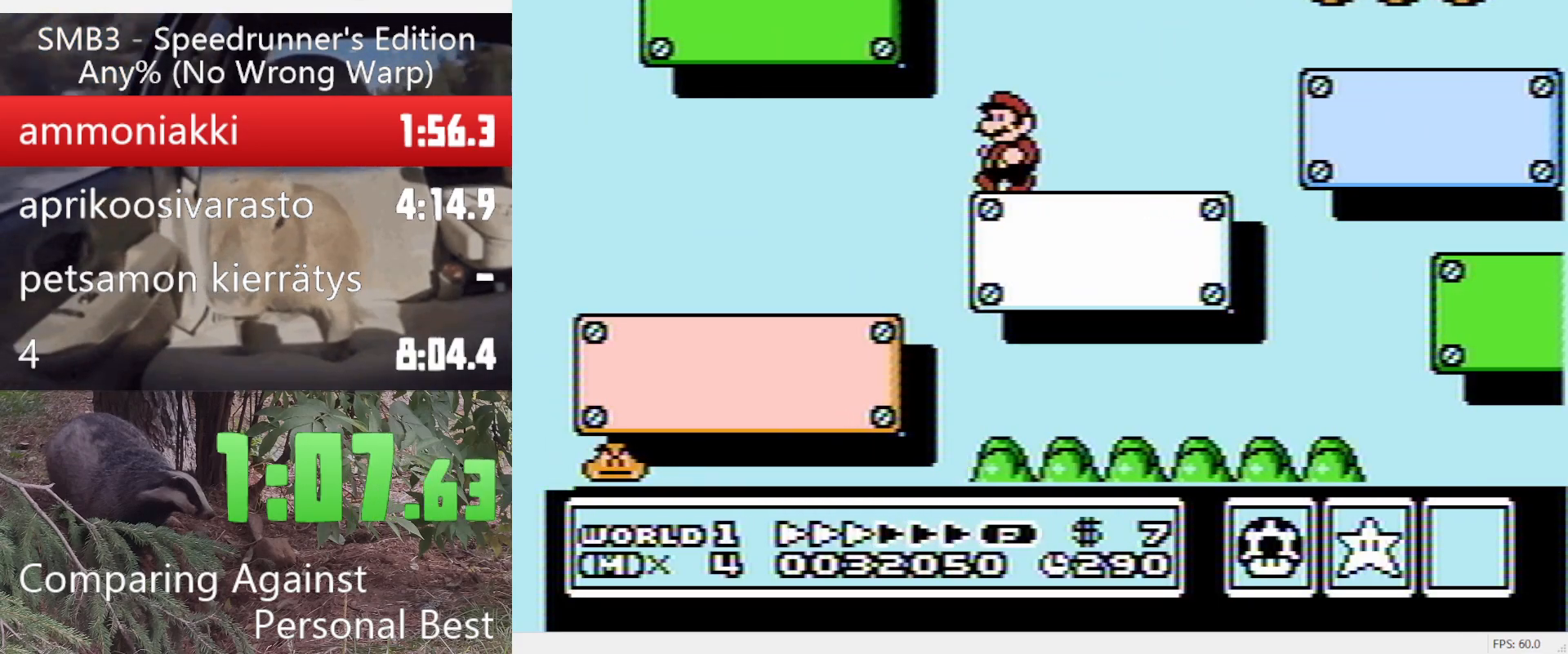
{"buttons": ["B", "DPAD_DOWN"], "events": [[83, "DPAD_LEFT", "up"]]}
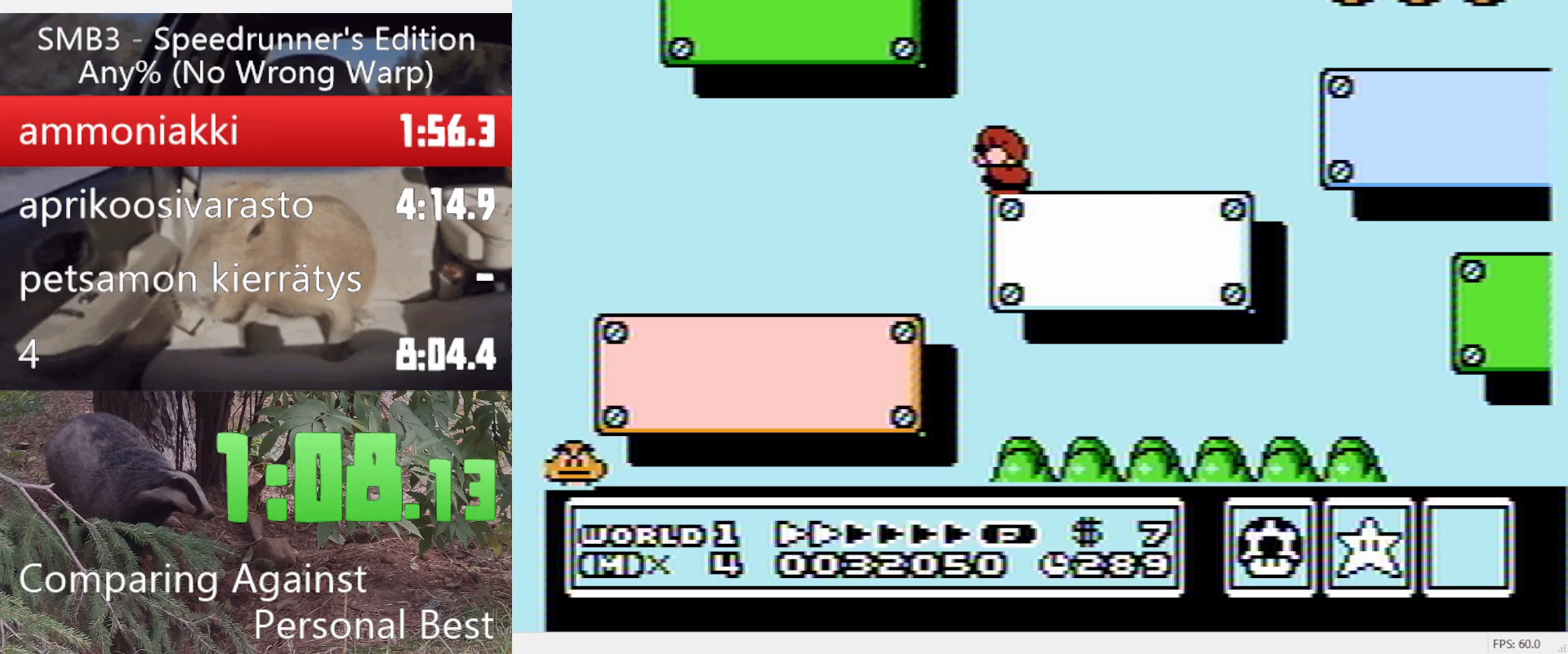
{"buttons": ["B", "DPAD_DOWN"], "events": []}
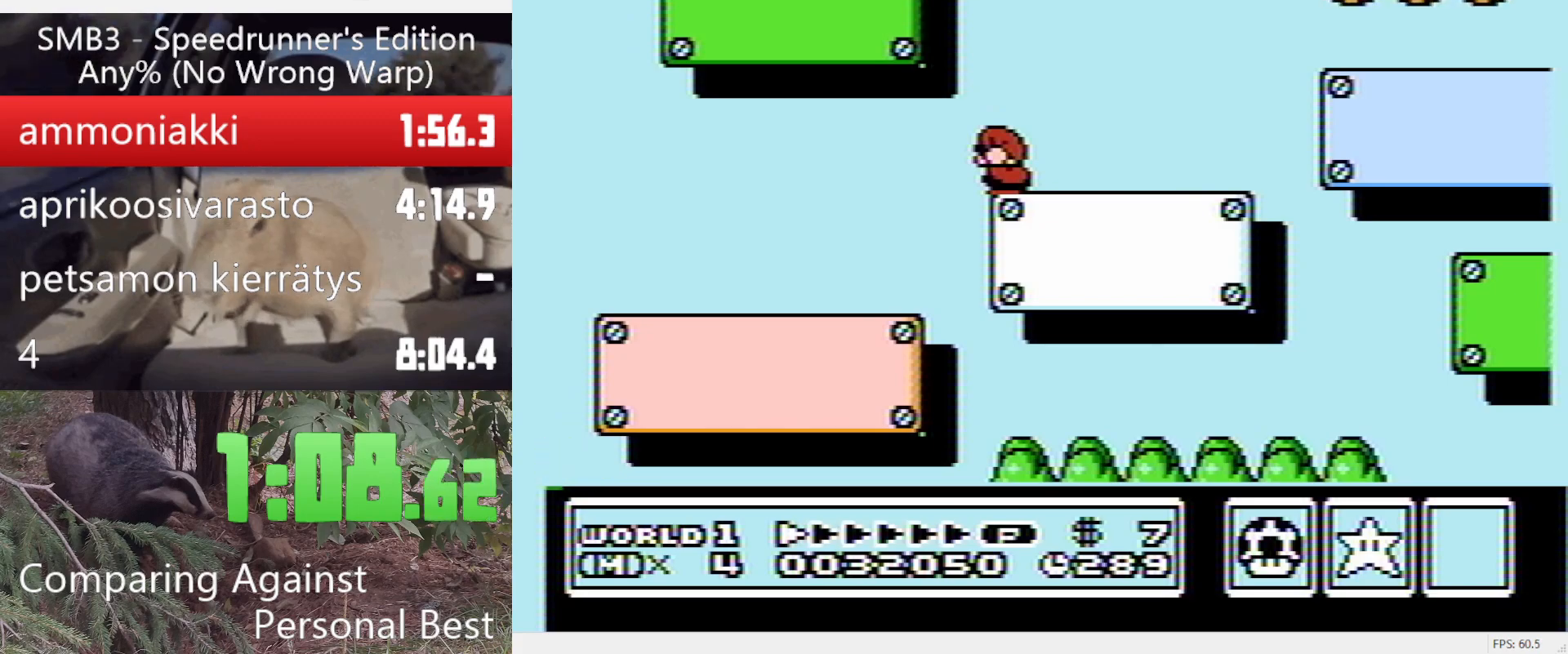
{"buttons": ["B", "DPAD_DOWN"], "events": []}
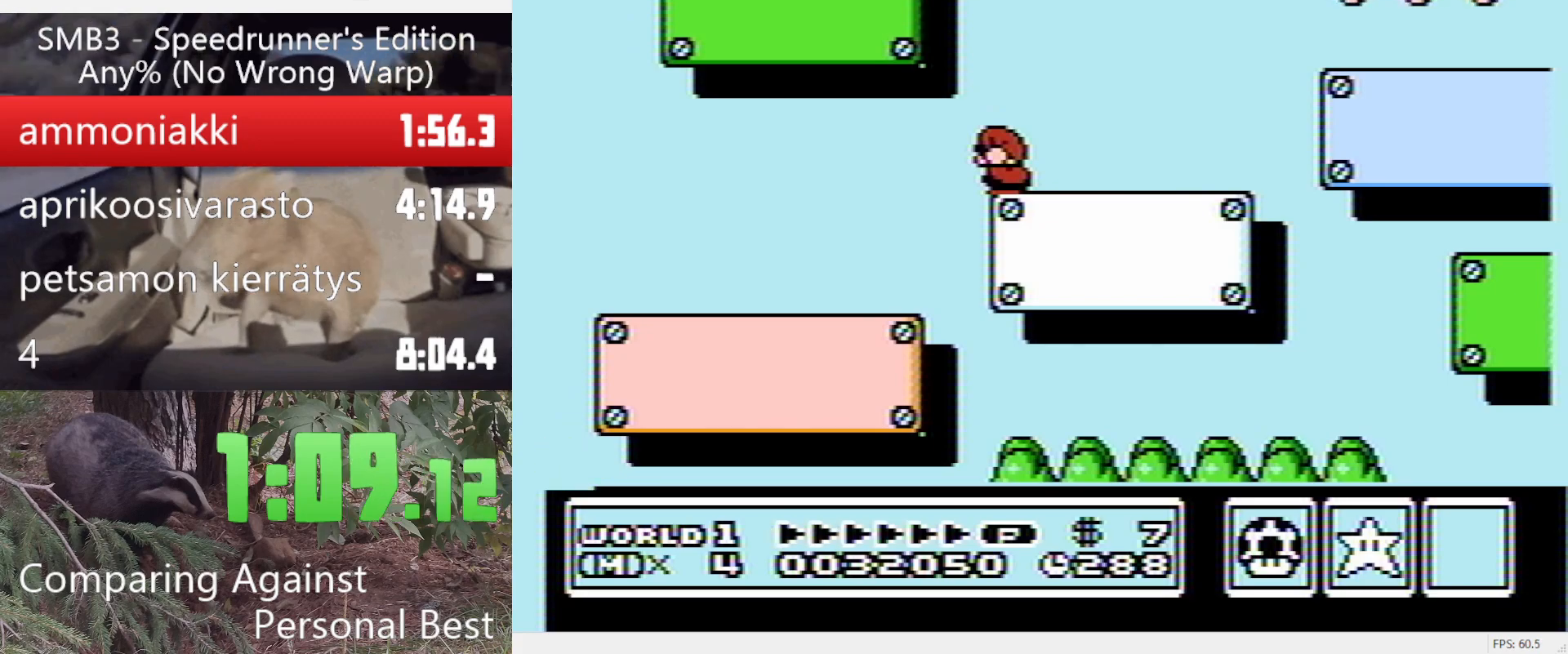
{"buttons": ["B", "DPAD_DOWN"], "events": []}
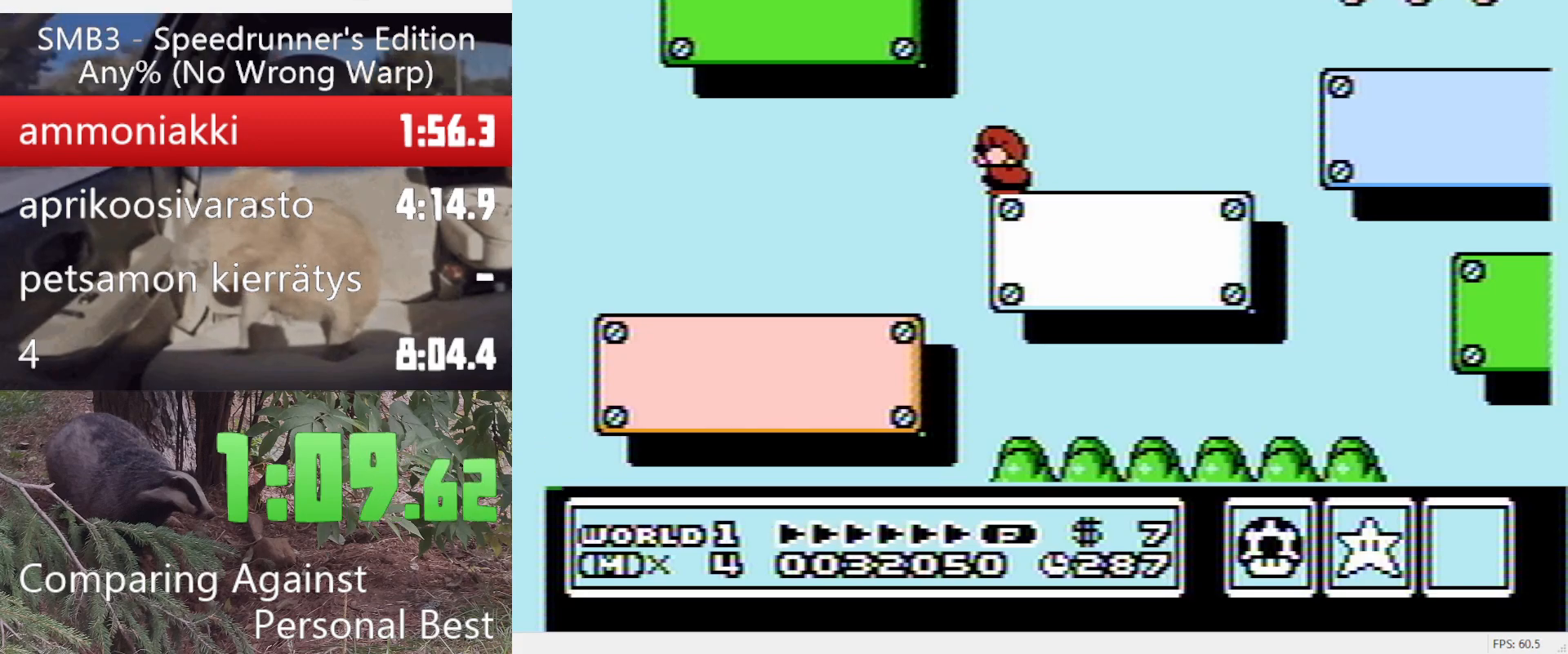
{"buttons": ["B", "DPAD_DOWN", "DPAD_RIGHT"], "events": [[183, "DPAD_RIGHT", "down"]]}
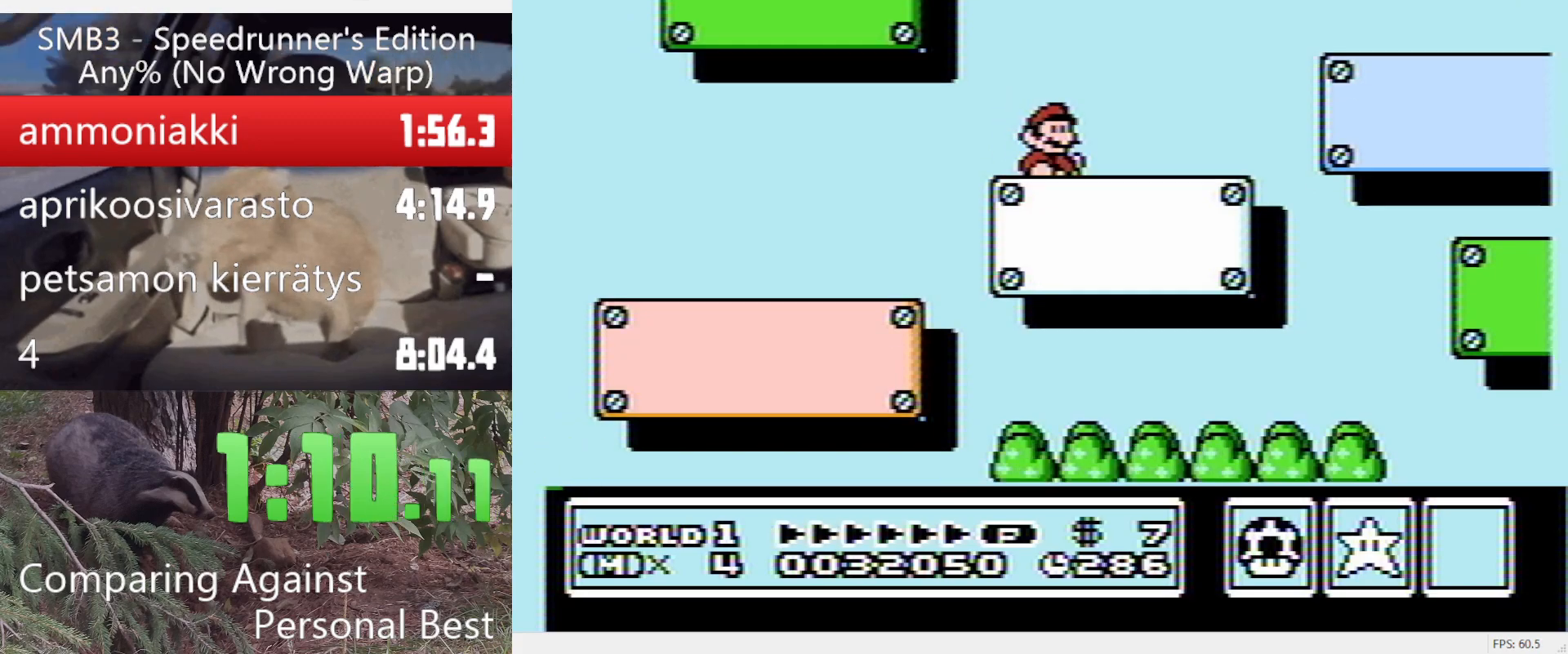
{"buttons": ["B", "DPAD_RIGHT"], "events": [[350, "DPAD_DOWN", "up"]]}
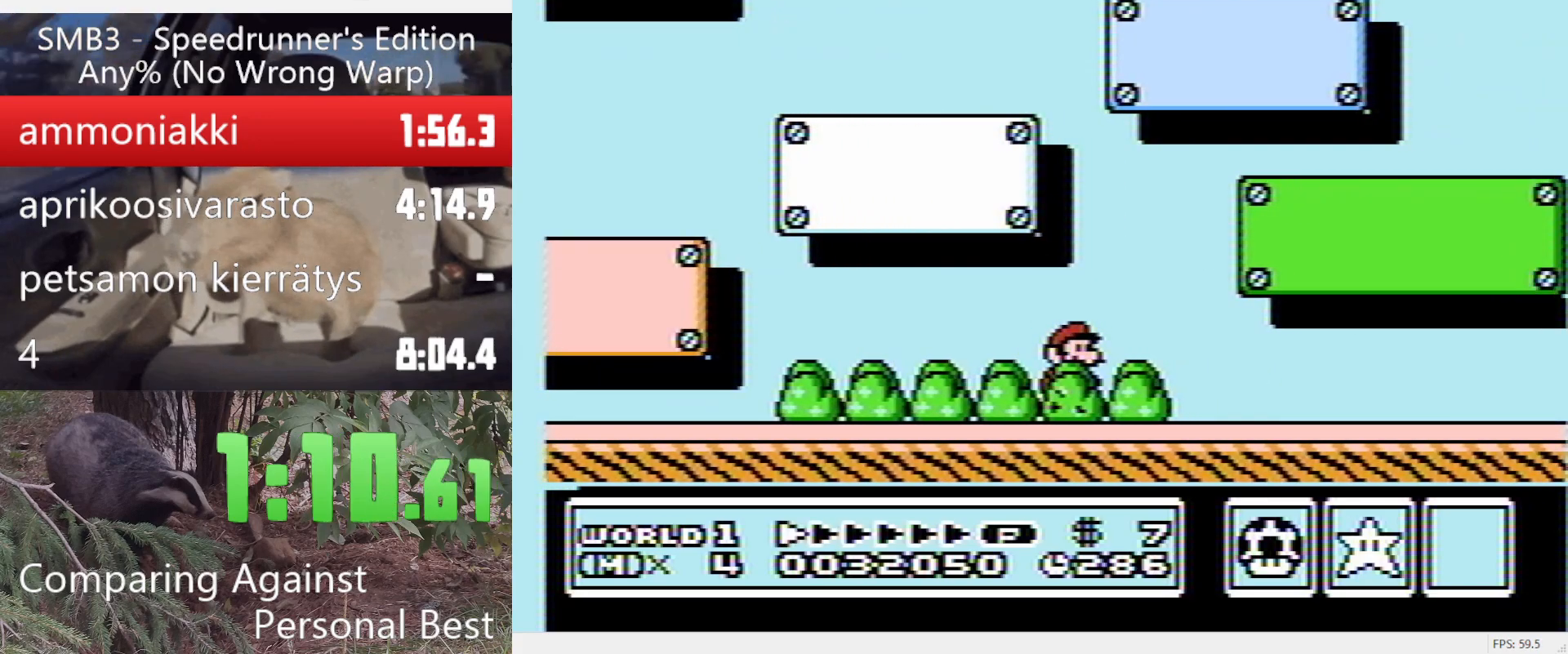
{"buttons": ["B", "DPAD_RIGHT"], "events": []}
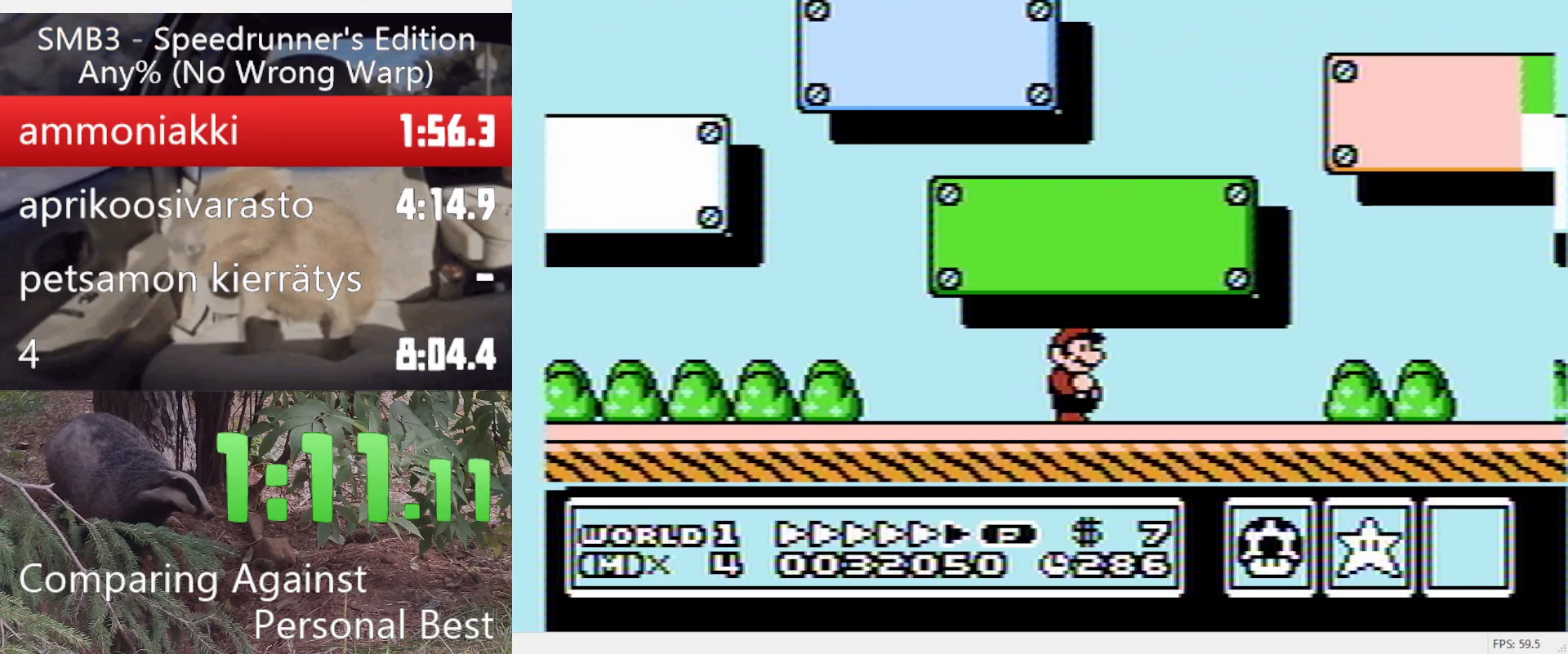
{"buttons": ["B", "DPAD_RIGHT"], "events": []}
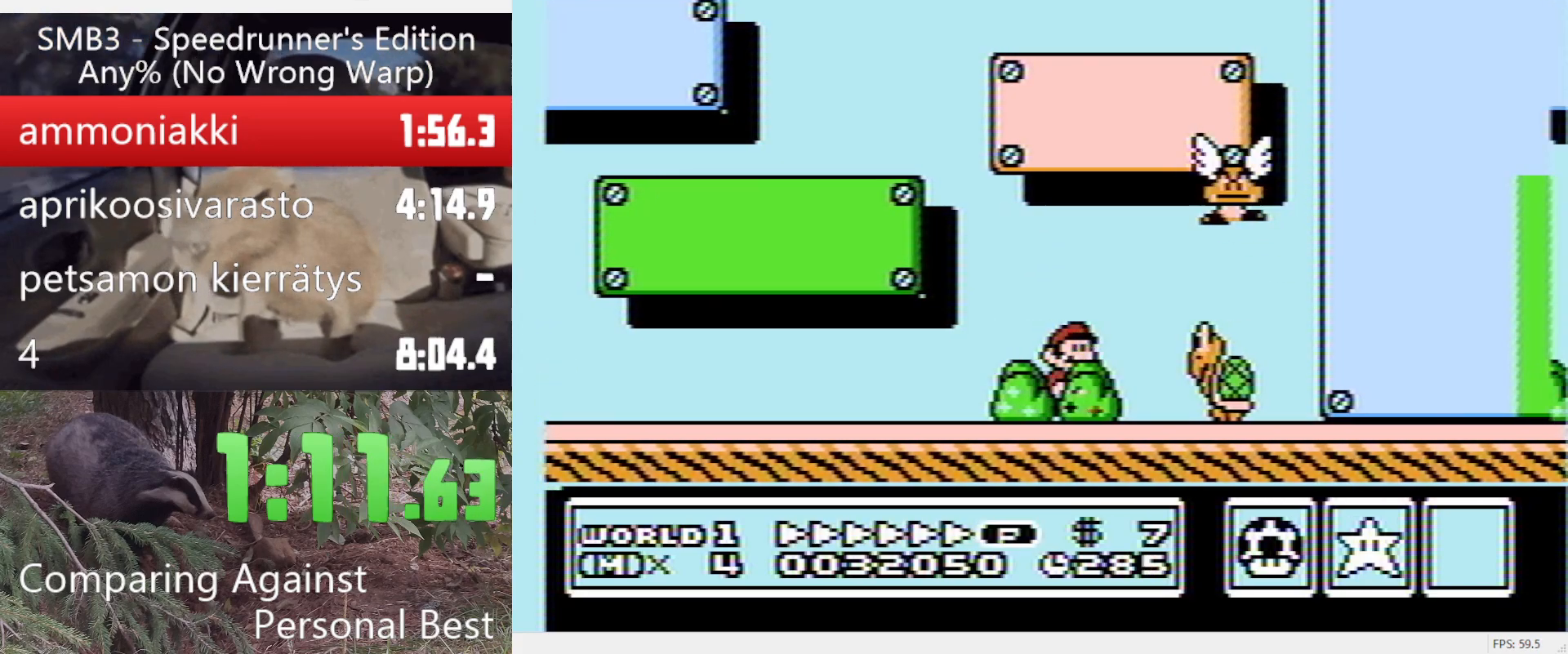
{"buttons": ["B", "DPAD_RIGHT"], "events": []}
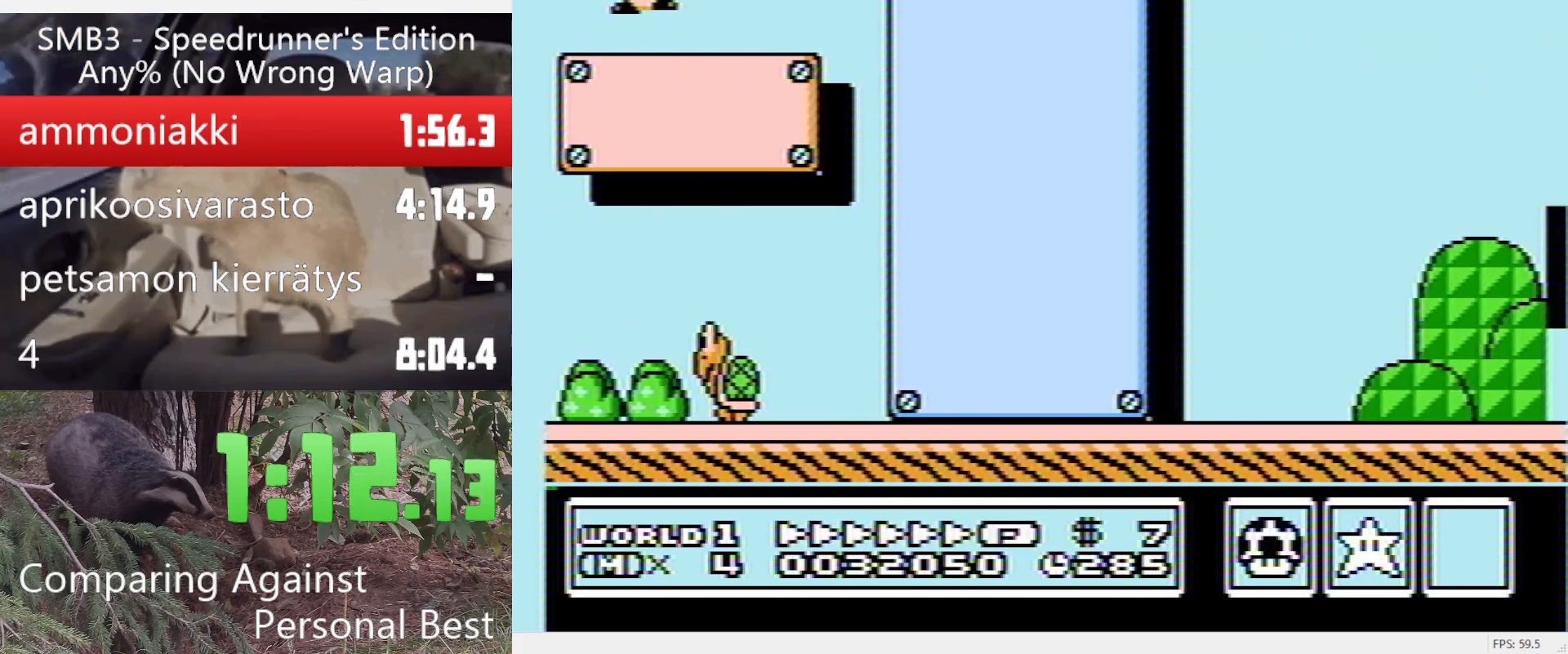
{"buttons": ["B", "DPAD_RIGHT"], "events": []}
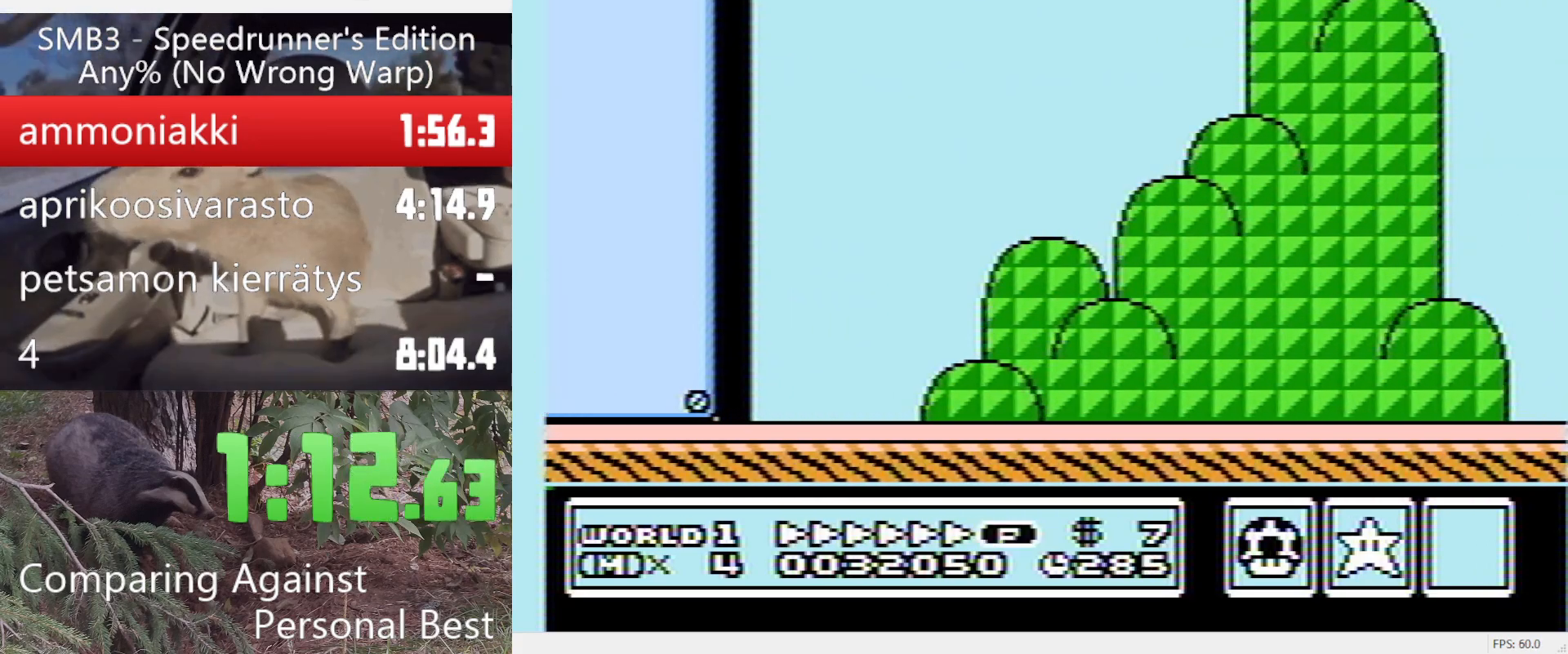
{"buttons": ["B", "DPAD_RIGHT"], "events": []}
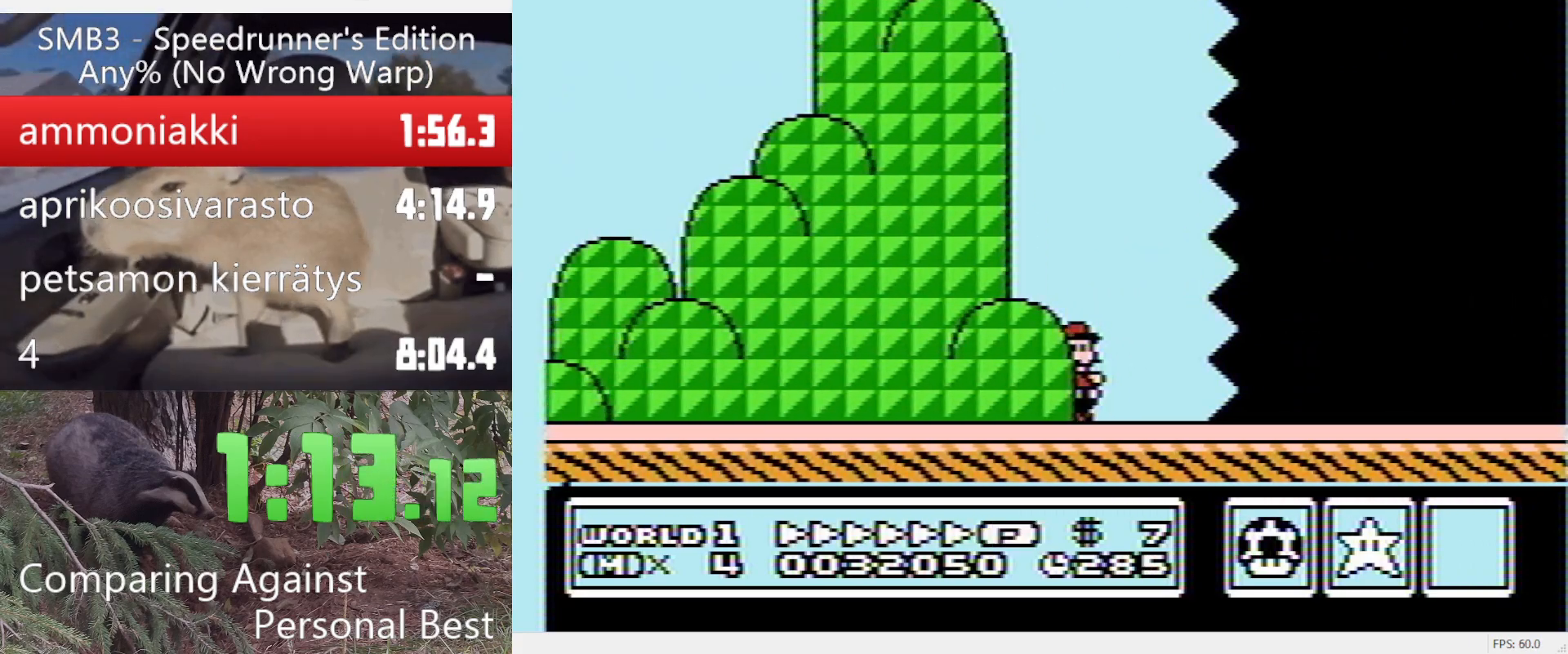
{"buttons": ["B", "DPAD_RIGHT"], "events": []}
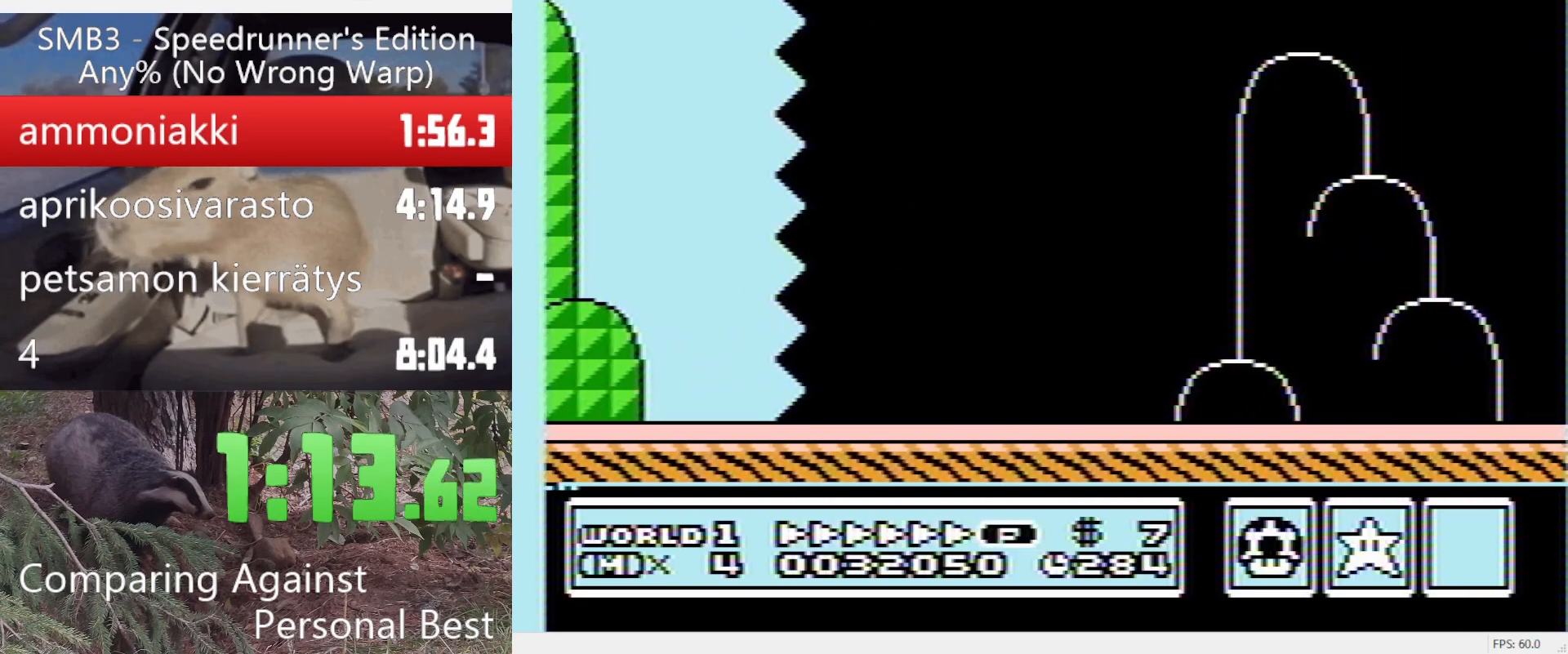
{"buttons": ["B", "DPAD_RIGHT"], "events": []}
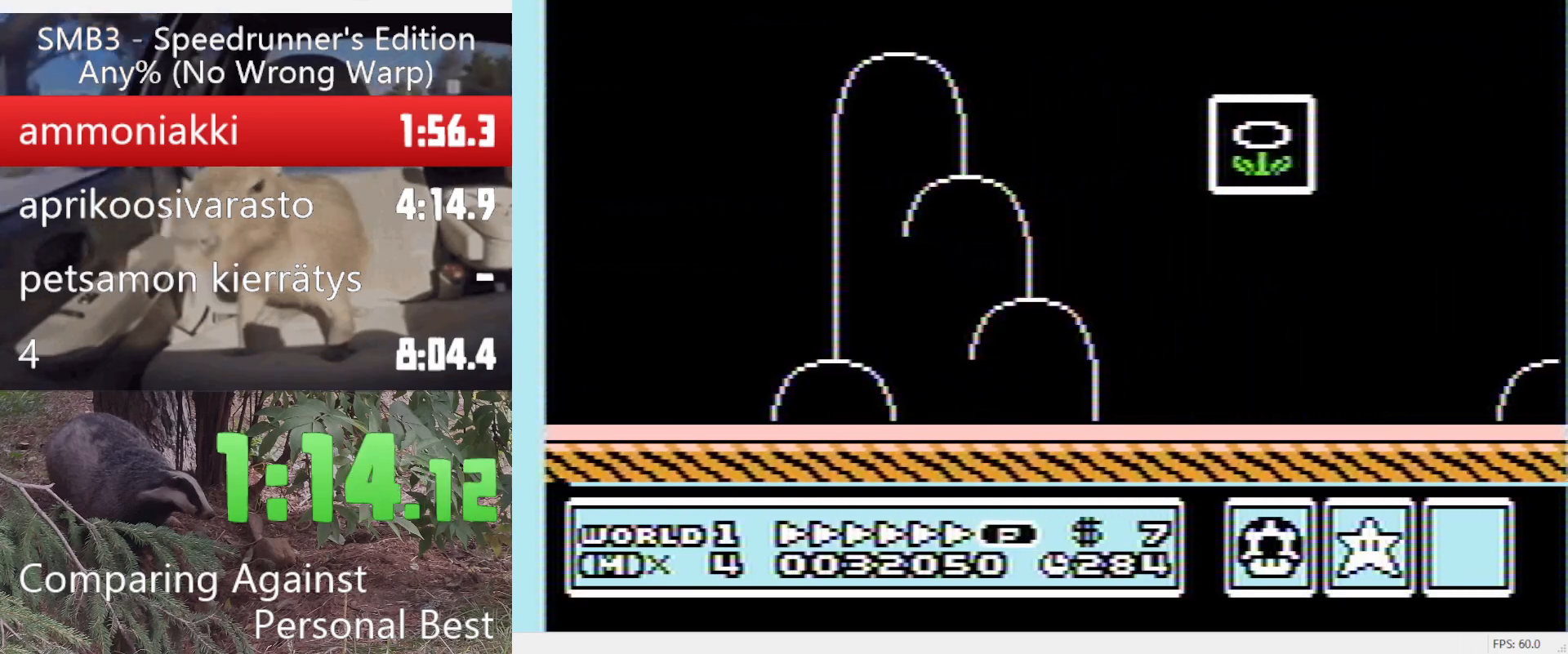
{"buttons": ["B", "DPAD_RIGHT"], "events": []}
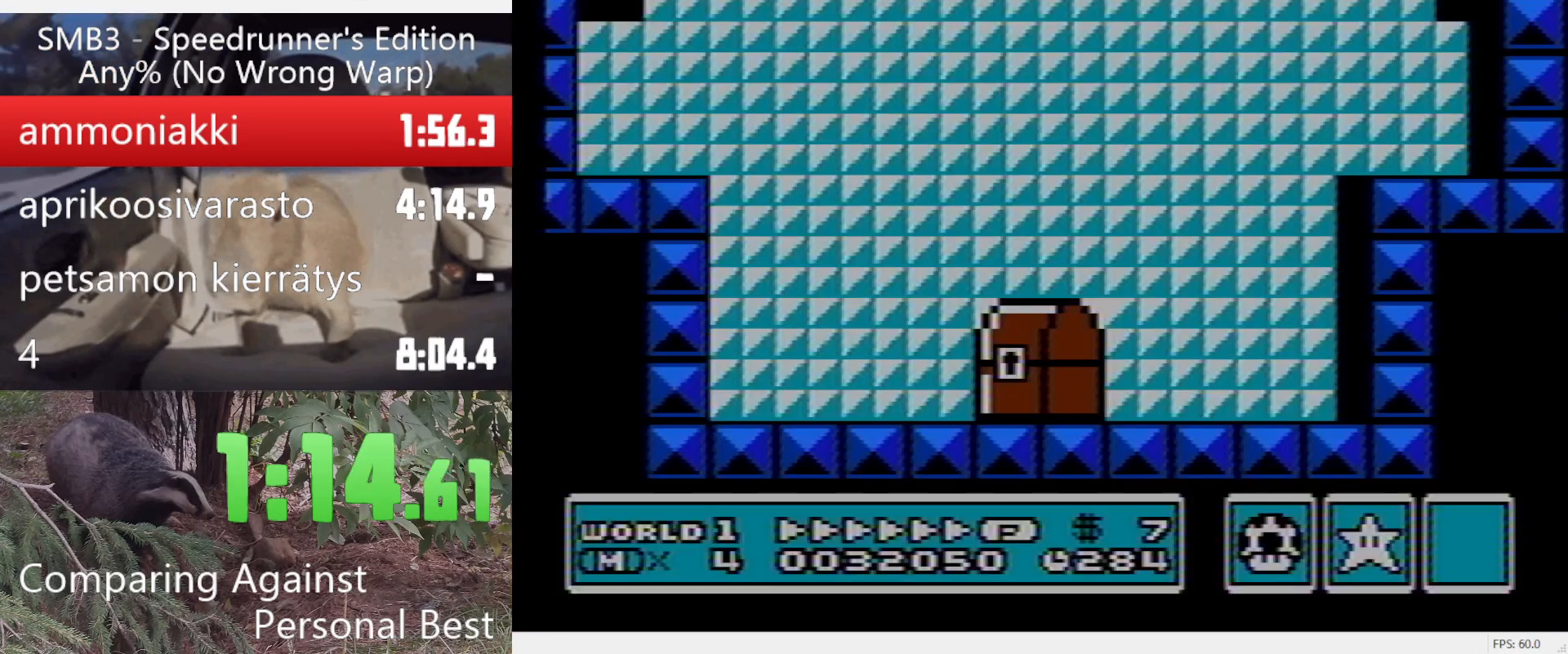
{"buttons": ["B", "DPAD_RIGHT"], "events": []}
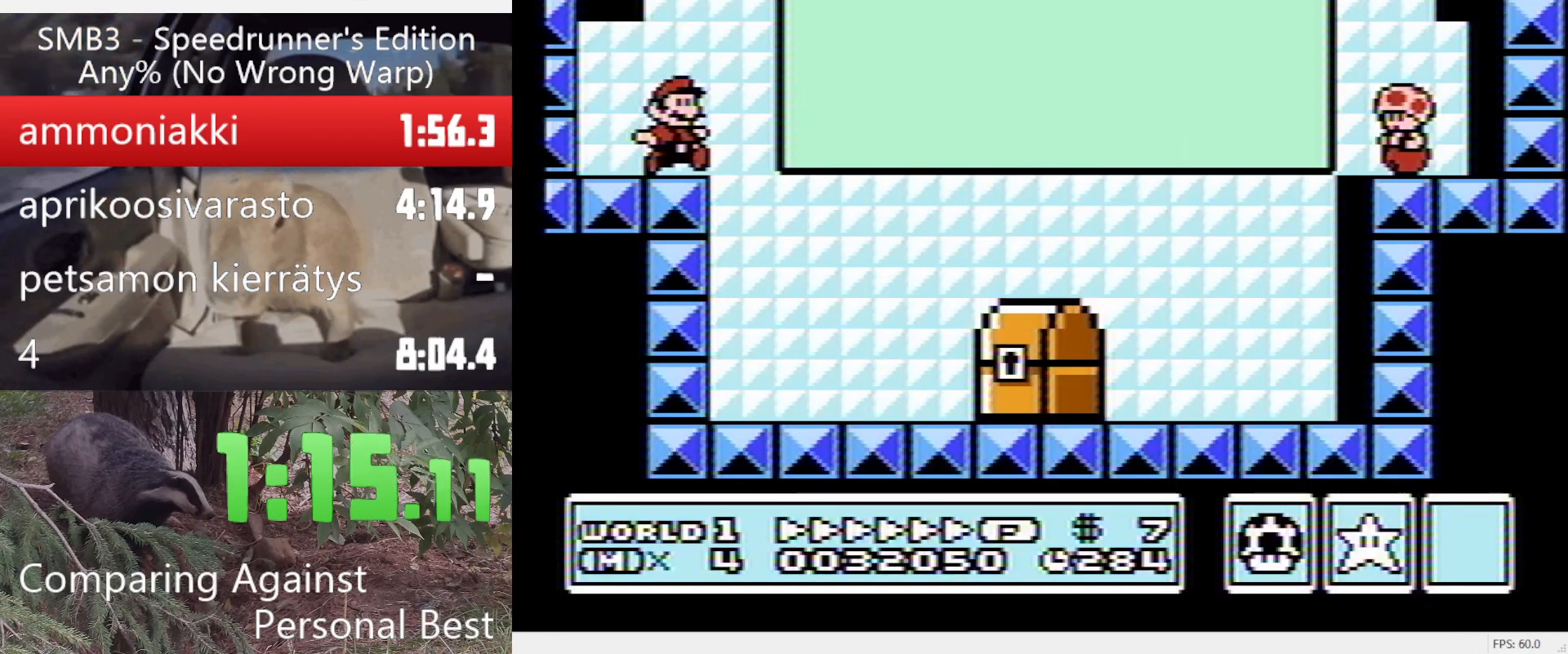
{"buttons": ["B", "DPAD_RIGHT"], "events": []}
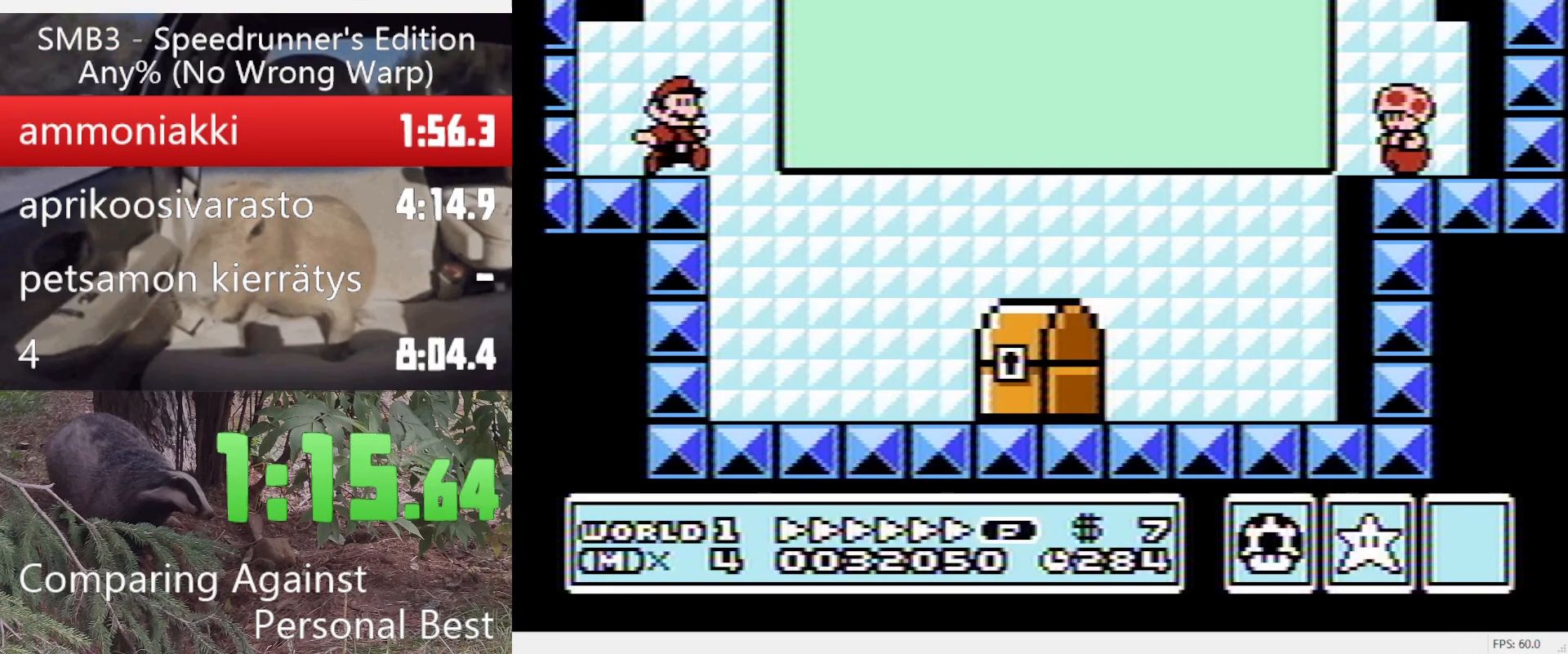
{"buttons": ["B", "DPAD_RIGHT"], "events": []}
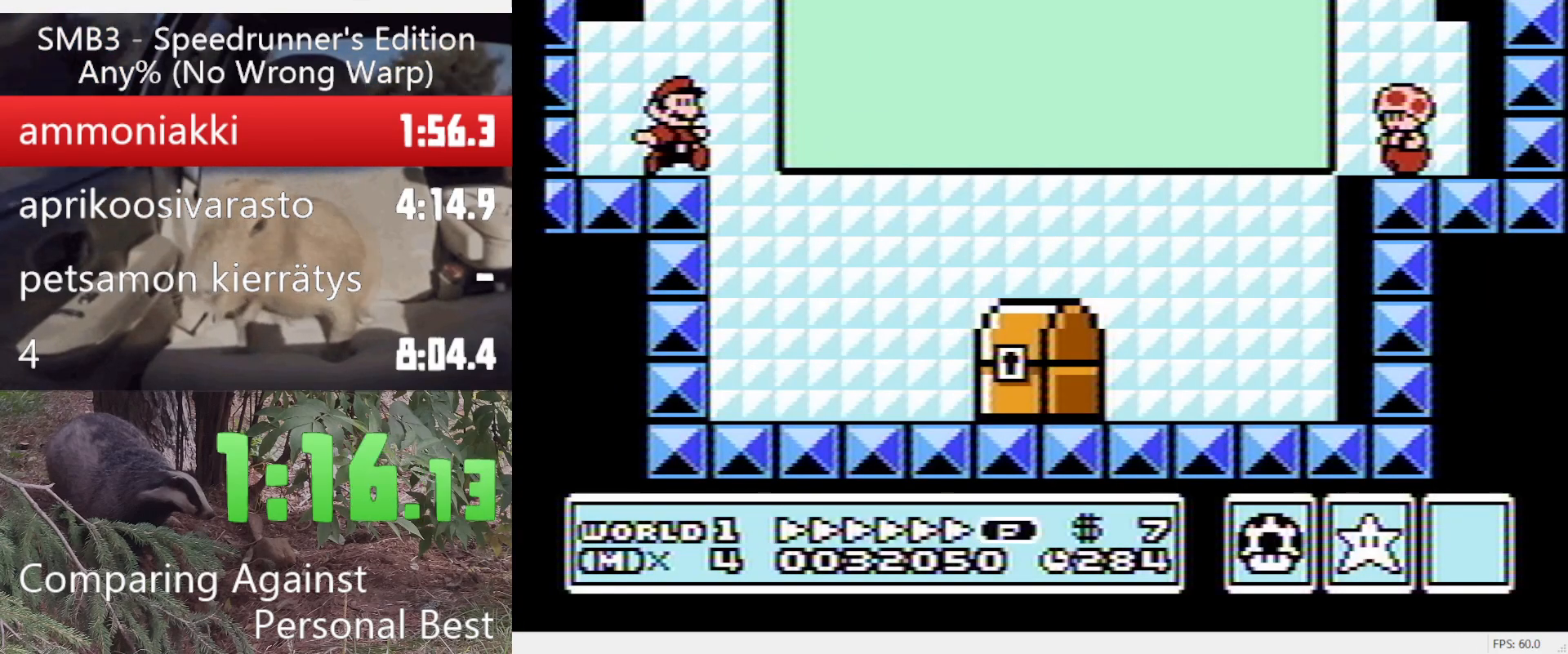
{"buttons": ["B", "DPAD_RIGHT"], "events": []}
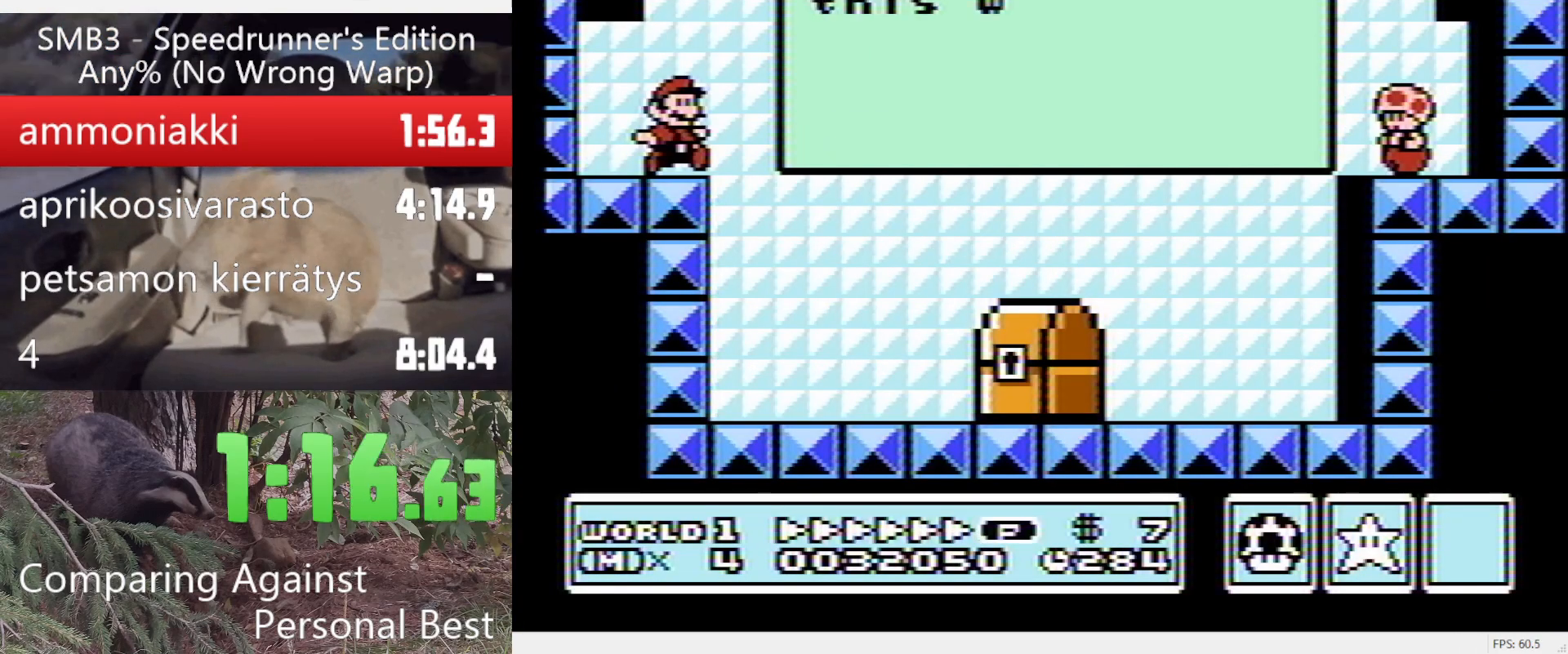
{"buttons": ["B", "DPAD_RIGHT"], "events": []}
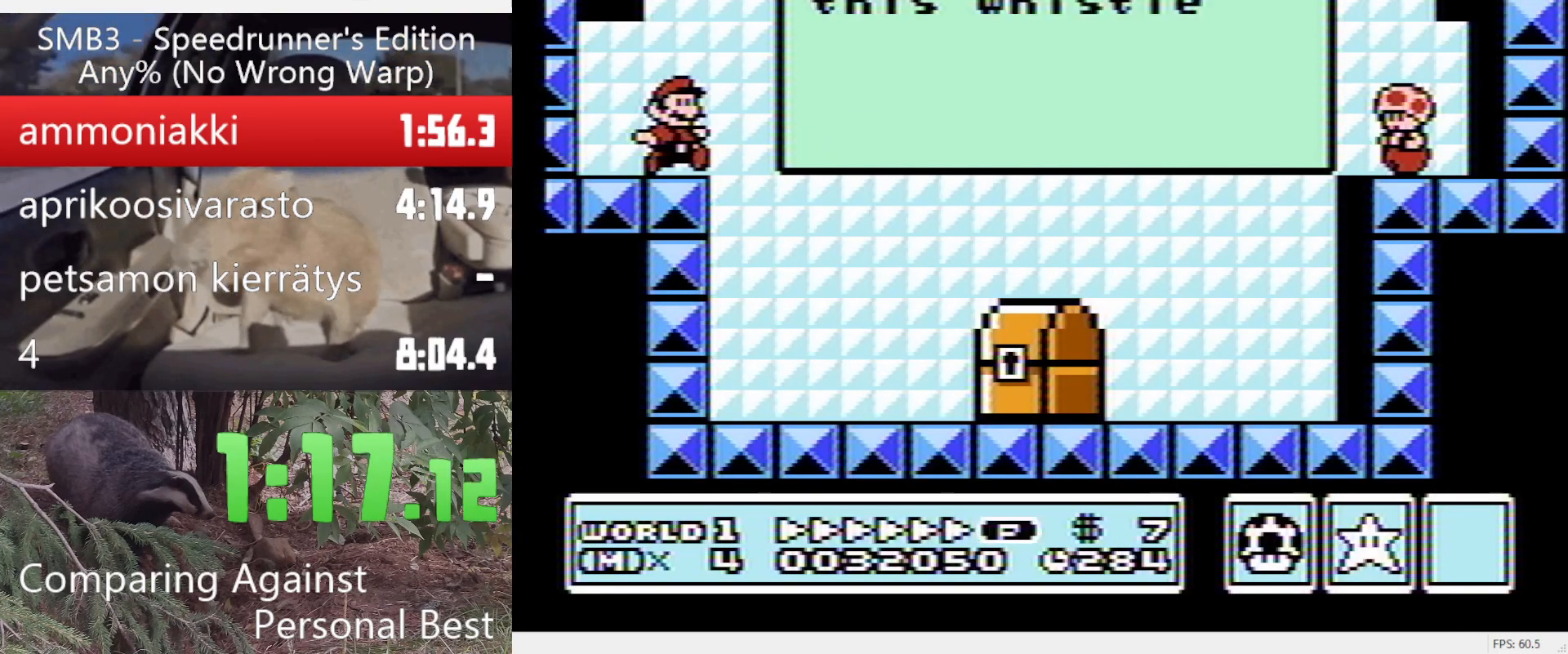
{"buttons": ["B", "DPAD_RIGHT"], "events": []}
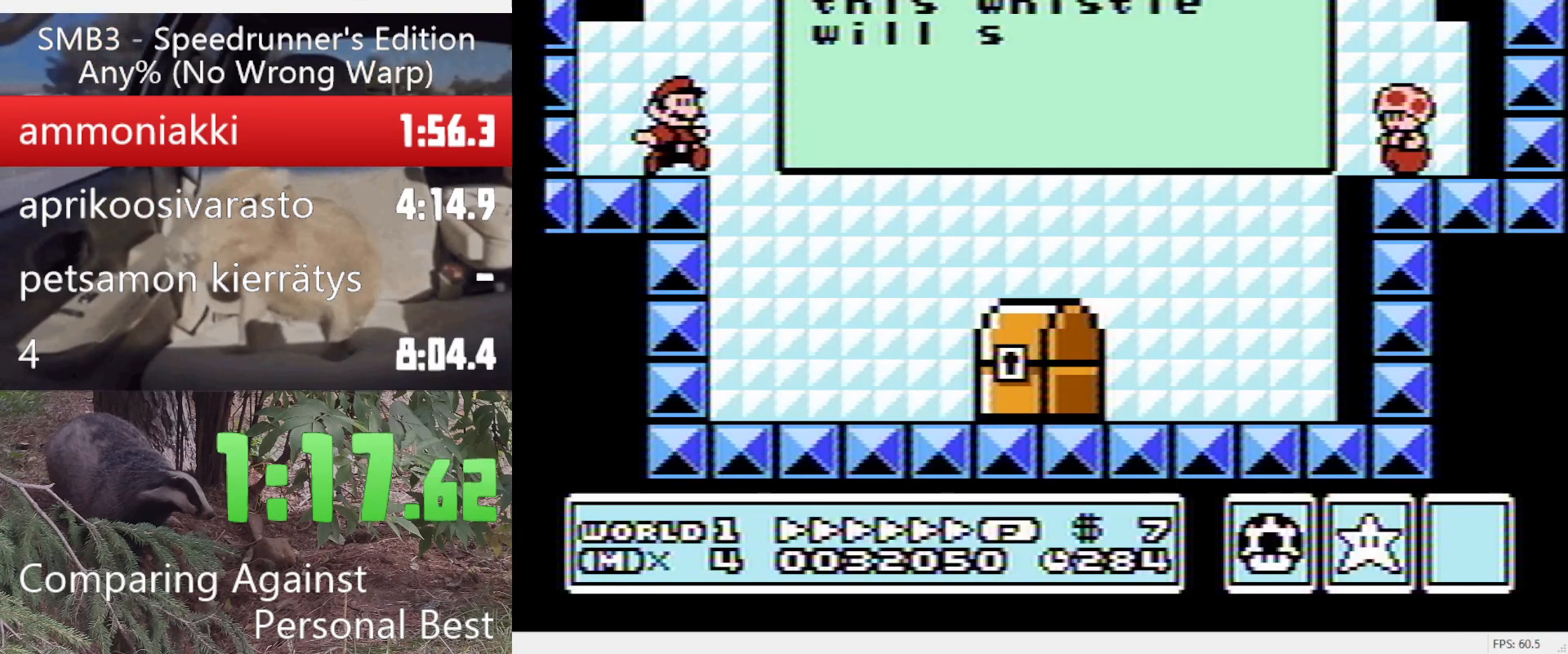
{"buttons": ["B", "DPAD_RIGHT"], "events": []}
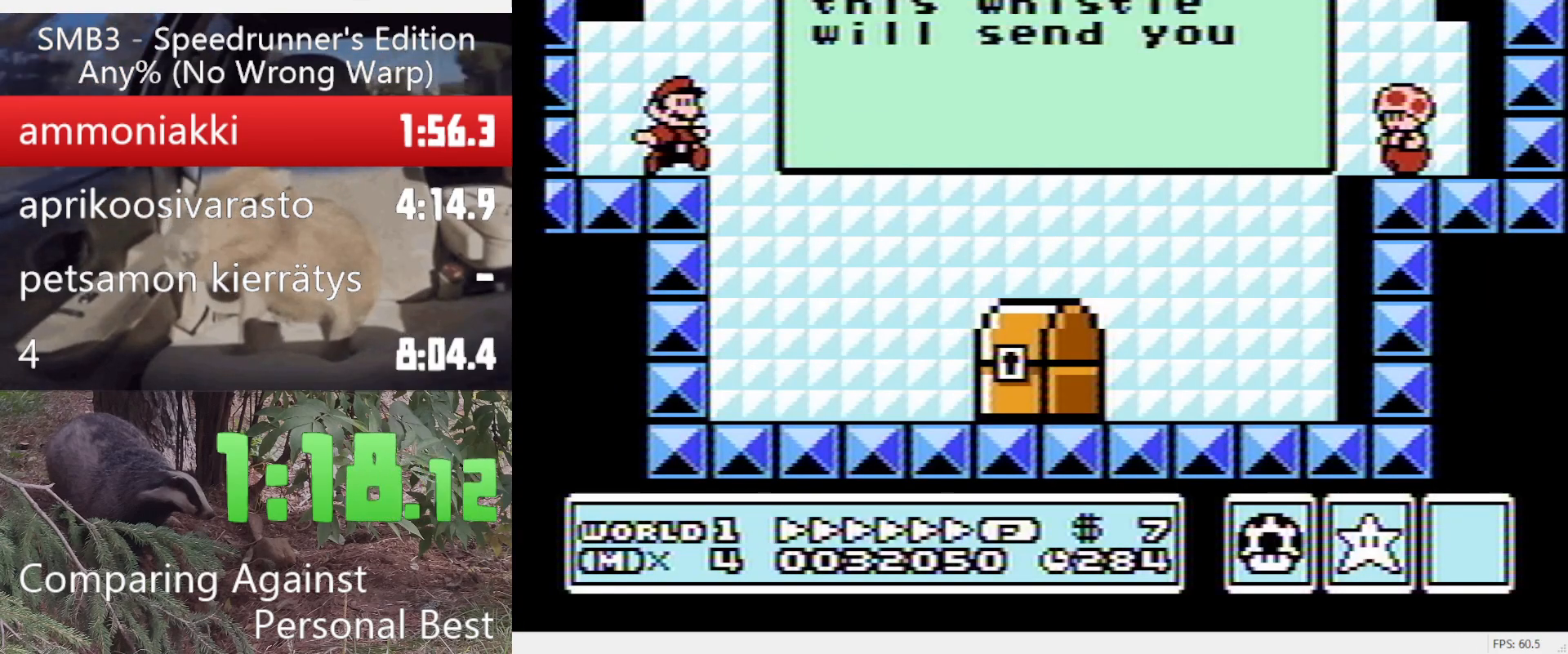
{"buttons": ["B", "DPAD_RIGHT"], "events": []}
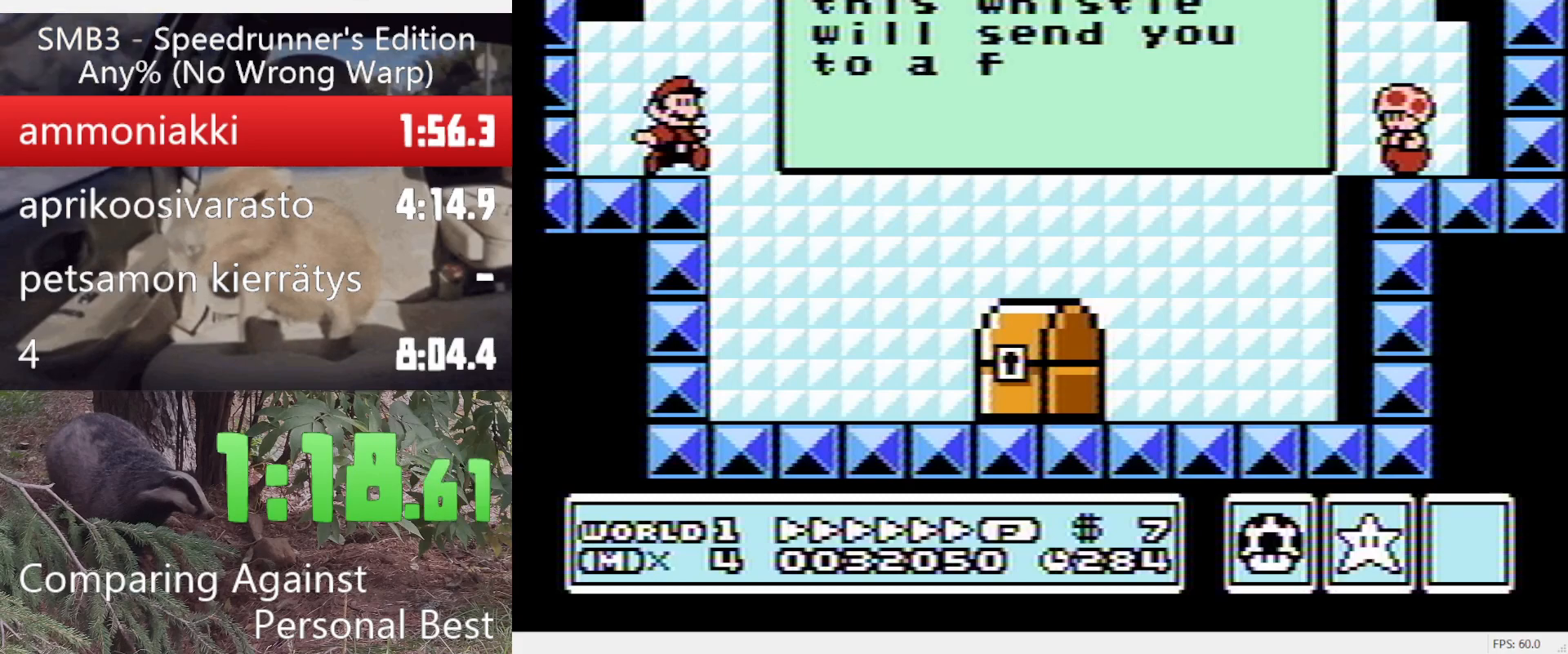
{"buttons": ["B", "DPAD_RIGHT"], "events": []}
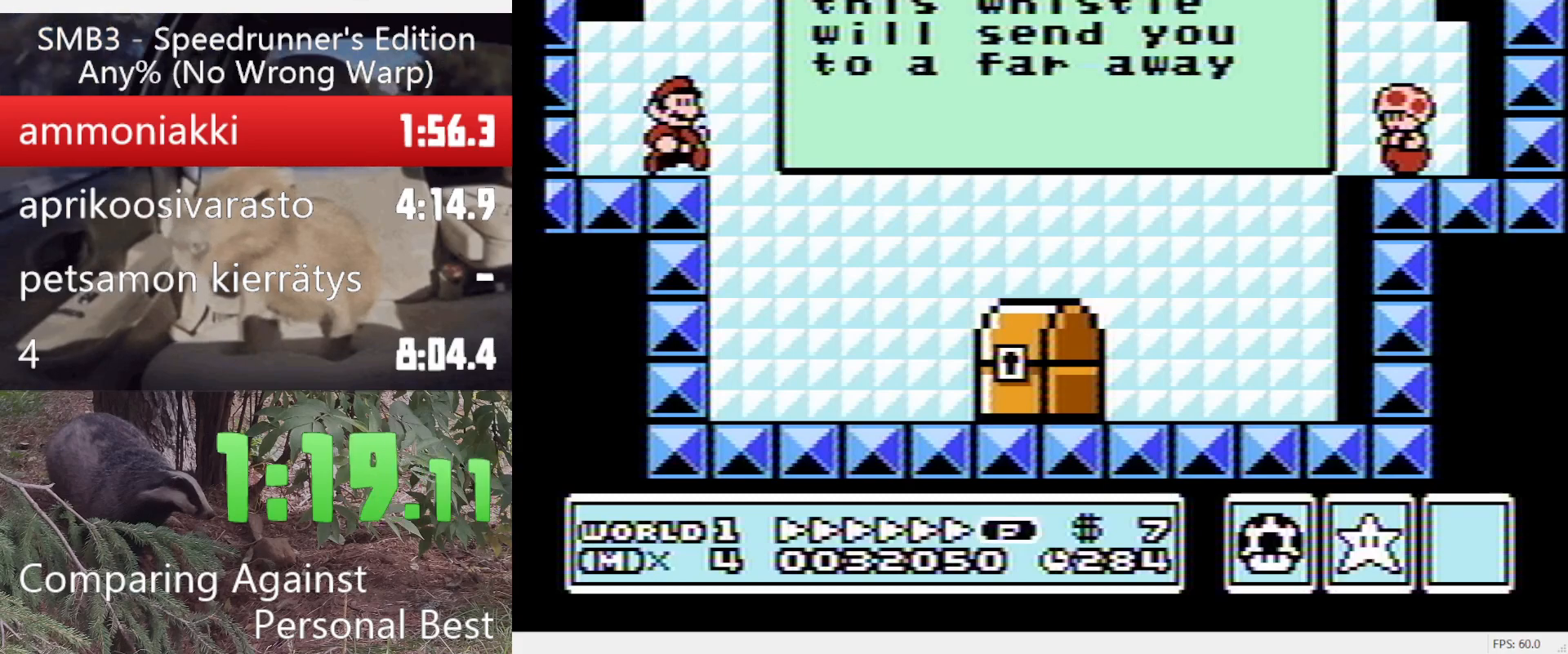
{"buttons": ["B", "DPAD_RIGHT"], "events": [[17, "A", "down"], [117, "A", "up"]]}
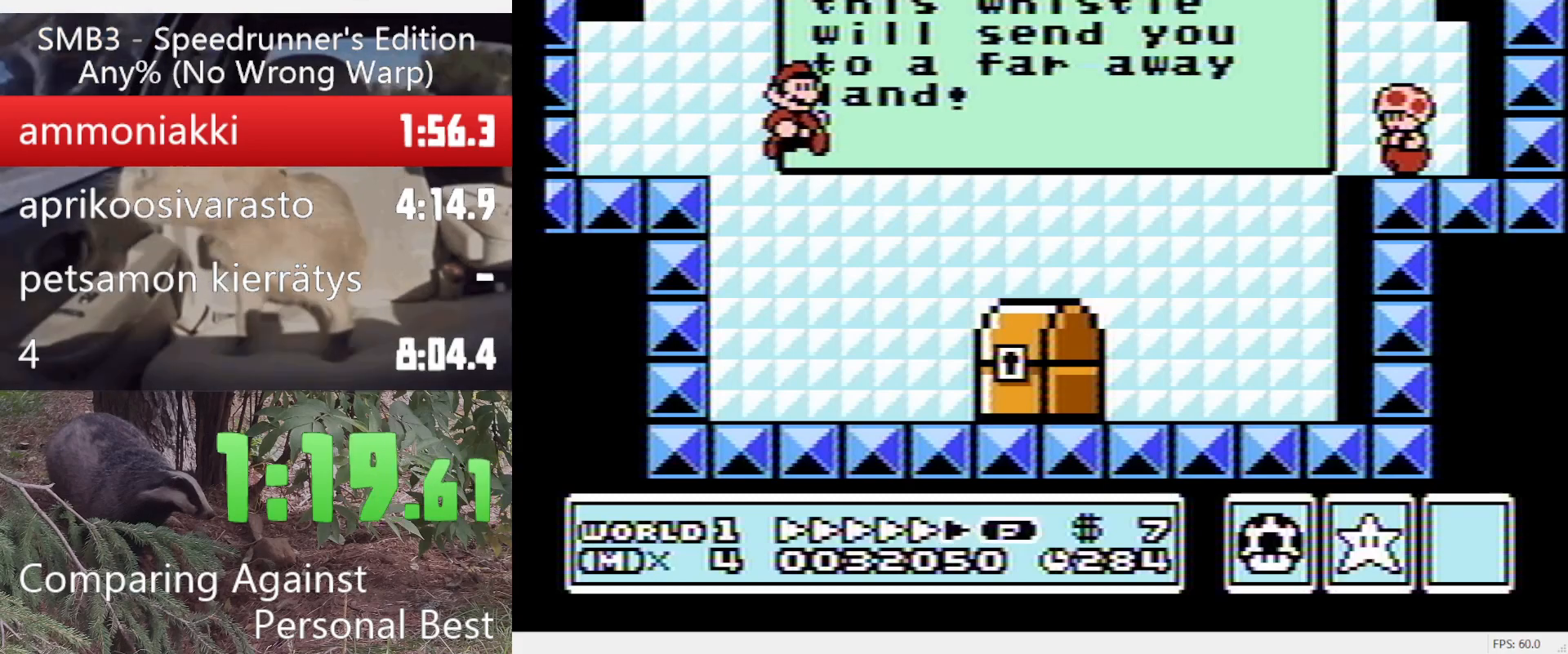
{"buttons": [], "events": [[217, "B", "up"], [317, "DPAD_RIGHT", "up"], [367, "B", "down"], [417, "B", "up"], [450, "B", "down"], [500, "B", "up"]]}
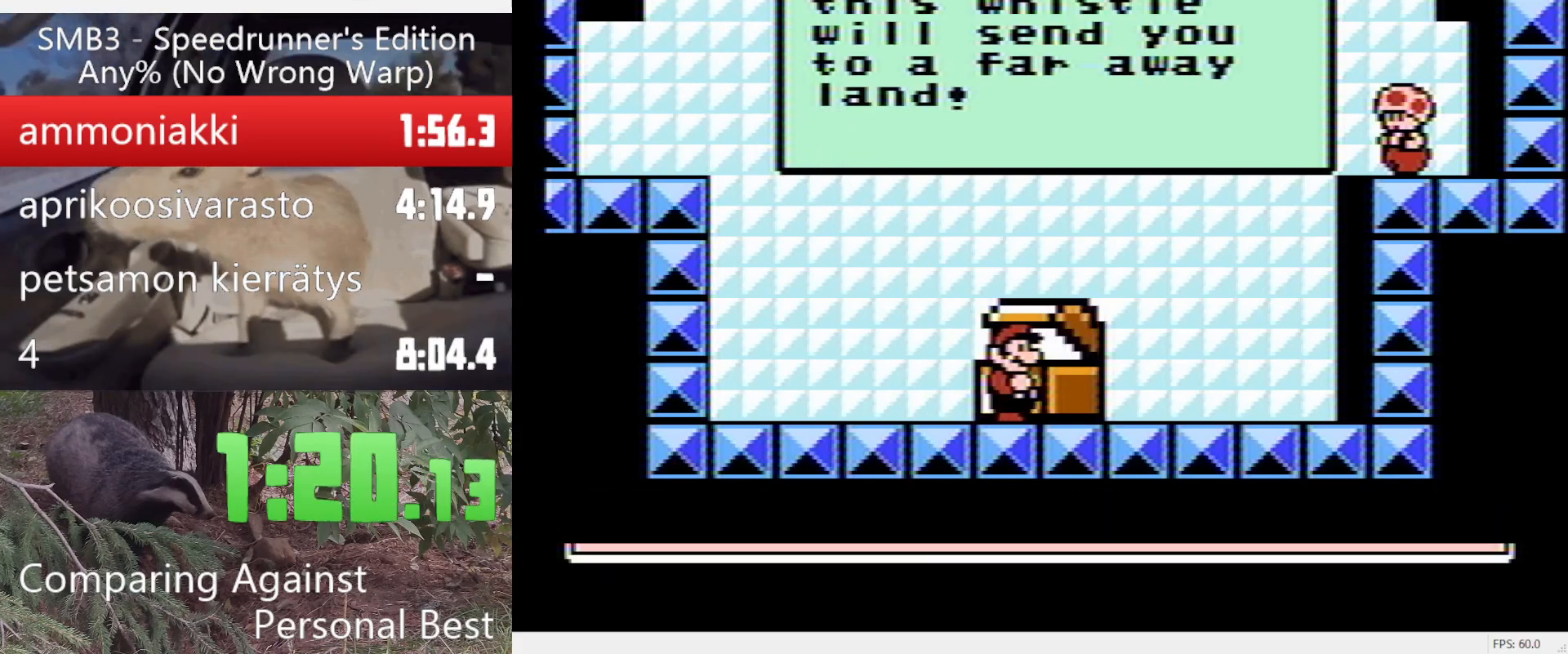
{"buttons": [], "events": [[100, "B", "down"], [150, "B", "up"]]}